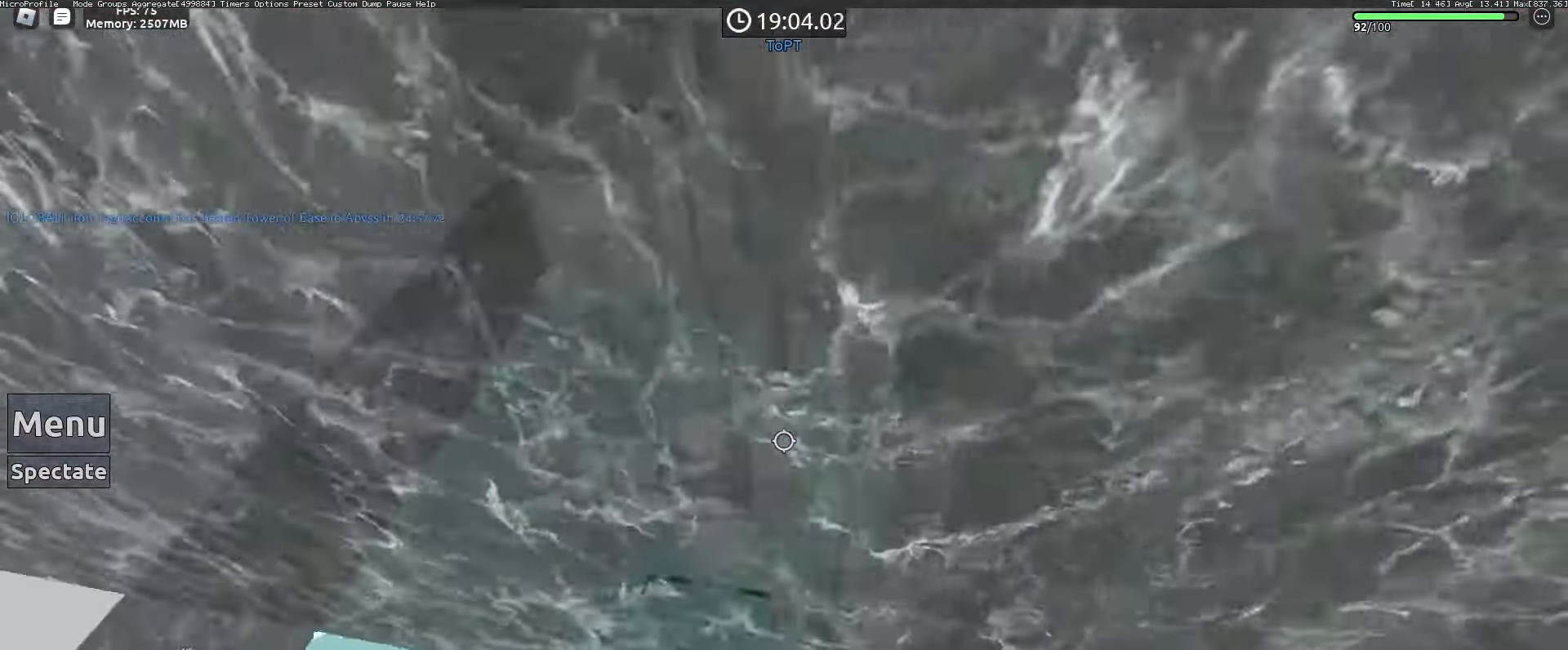
Gameplay with keyboard and mouse; each line is a JSON object with the keys and mouse buttons held at the frame after it. "events" lists presses ("down") and releases ("up") of "1", "2", "3", "4", "5", "a", "alt", "c", "caps_lock", "ctrl", "d", "e", "f", "g", "q", "r", "s", "shift", "space", "t", "tab", "v", "w", "x", "z", "mouse_left", "mouse_wheel" and "mouse_right" between this image and that frame as [ms after this image, input, new state], when the widget could be followed in between. "mouse_left", "mouse_wheel", "mouse_right" = the "left", "wheel", "right" buttons of the "mouse" list. No other keys are recorded. "wheel" means that the mouse wheel is clicked or scrolled. Not read: mouse_move.
{"keys": [], "mouse": [], "events": [[217, "mouse_wheel", "down"], [267, "mouse_wheel", "up"]]}
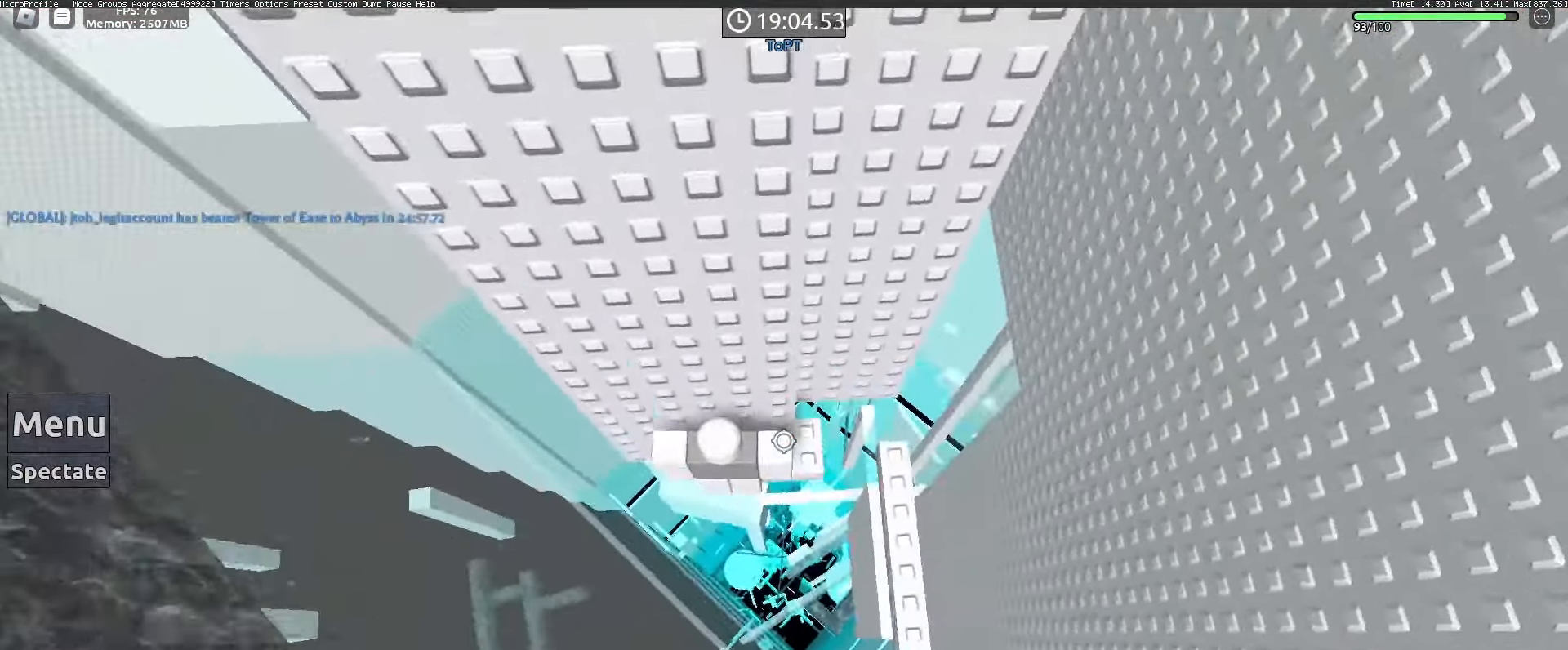
{"keys": ["a"], "mouse": [], "events": [[33, "a", "down"], [133, "space", "down"], [217, "space", "up"]]}
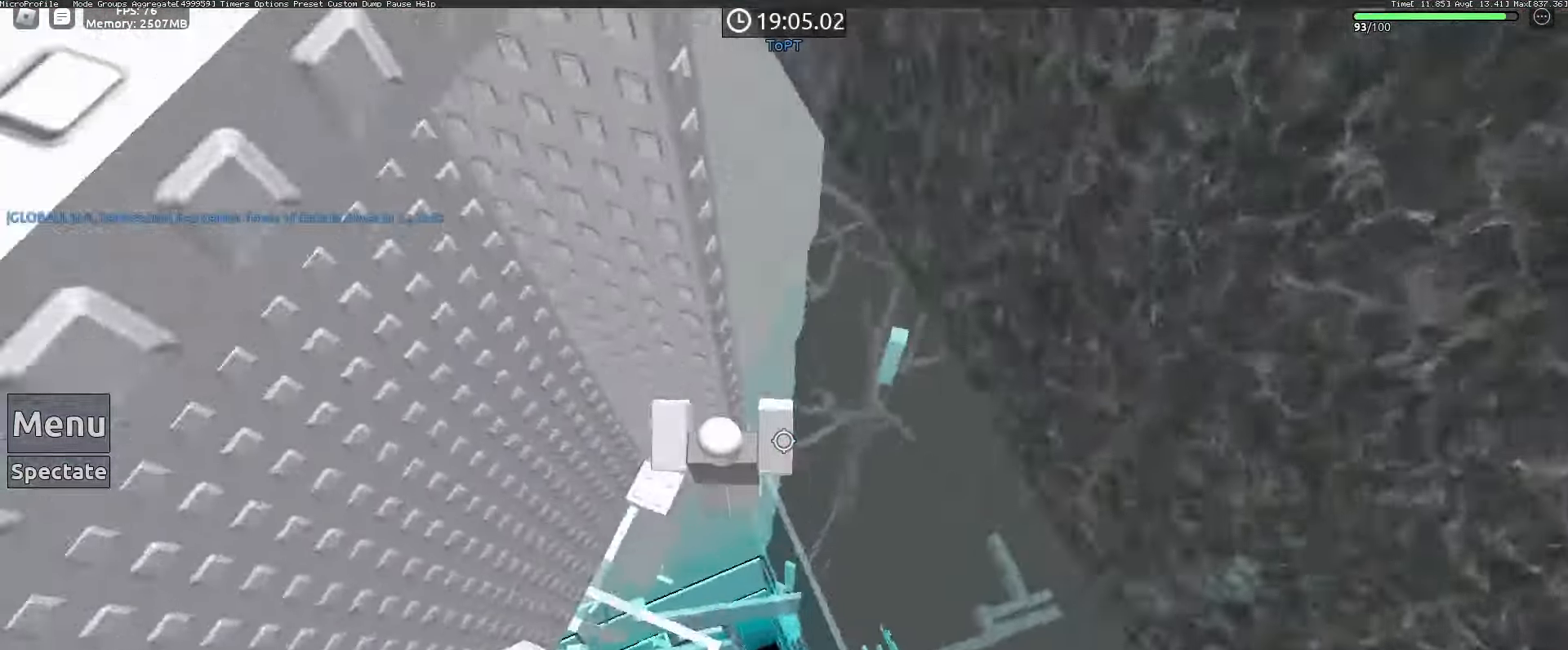
{"keys": [], "mouse": [], "events": [[383, "a", "up"]]}
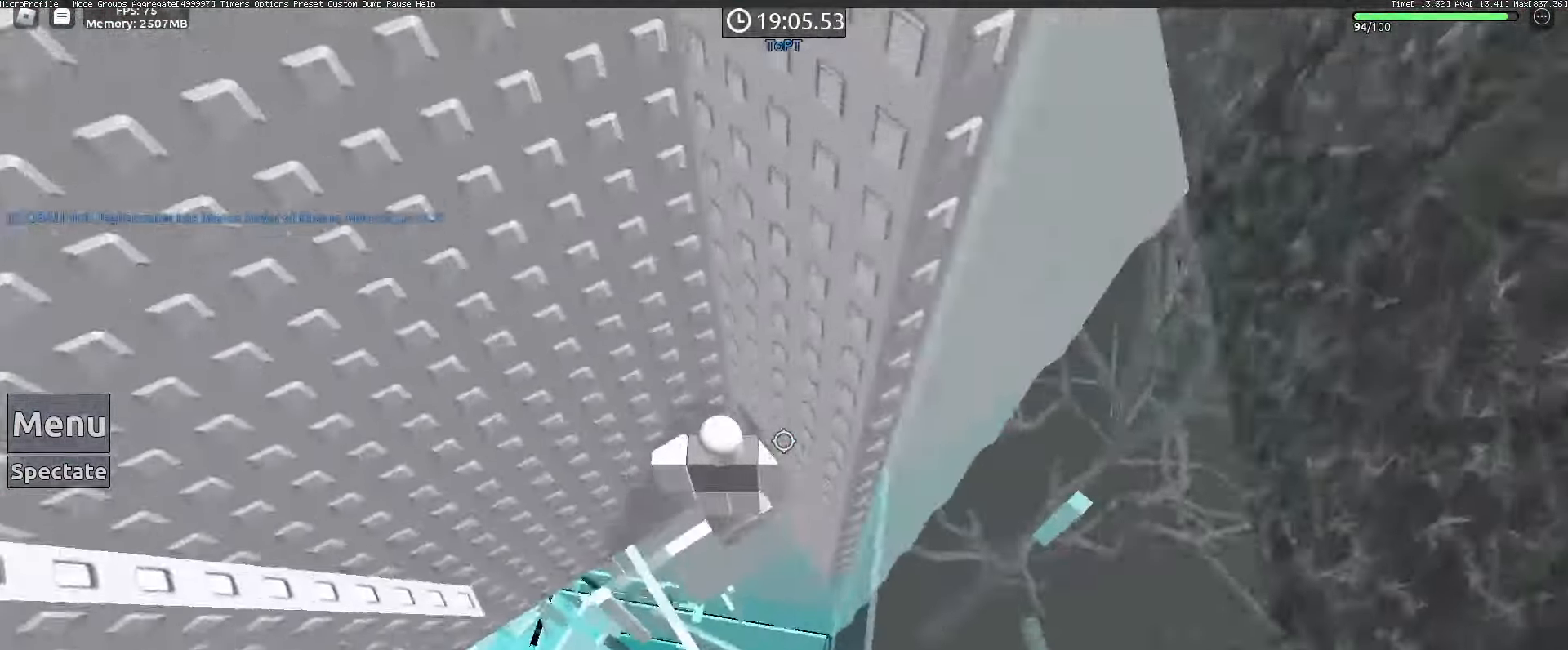
{"keys": ["a"], "mouse": [], "events": [[200, "a", "down"], [350, "space", "down"], [450, "space", "up"]]}
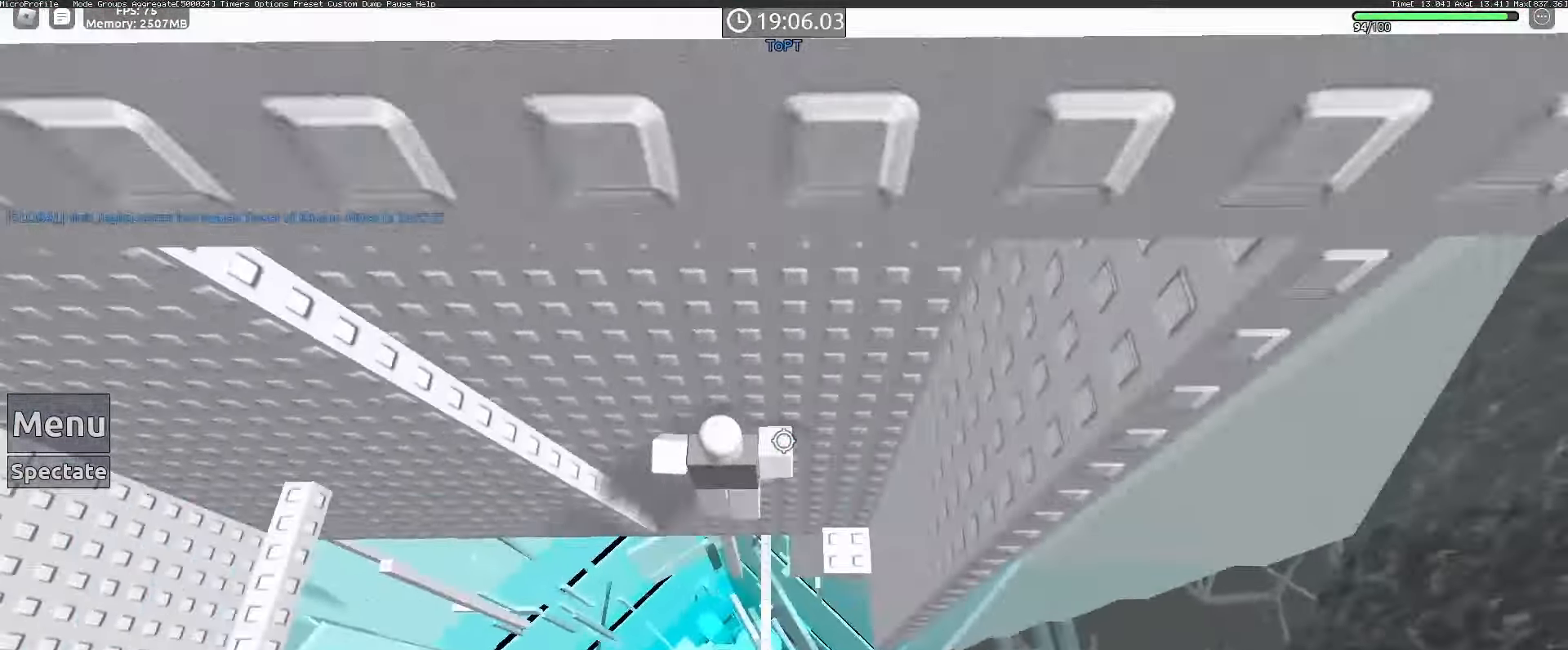
{"keys": [], "mouse": [], "events": [[367, "a", "up"]]}
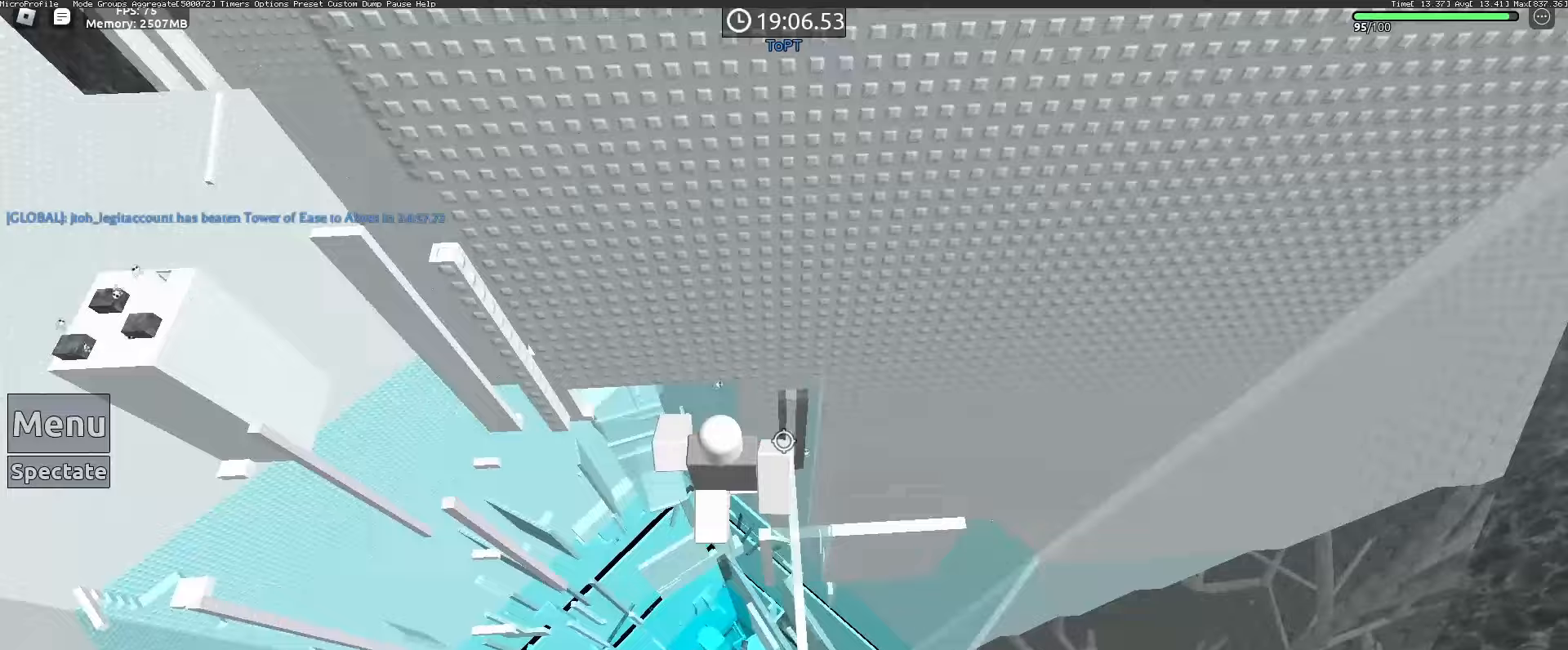
{"keys": ["a", "w"], "mouse": [], "events": [[150, "a", "down"], [333, "w", "down"]]}
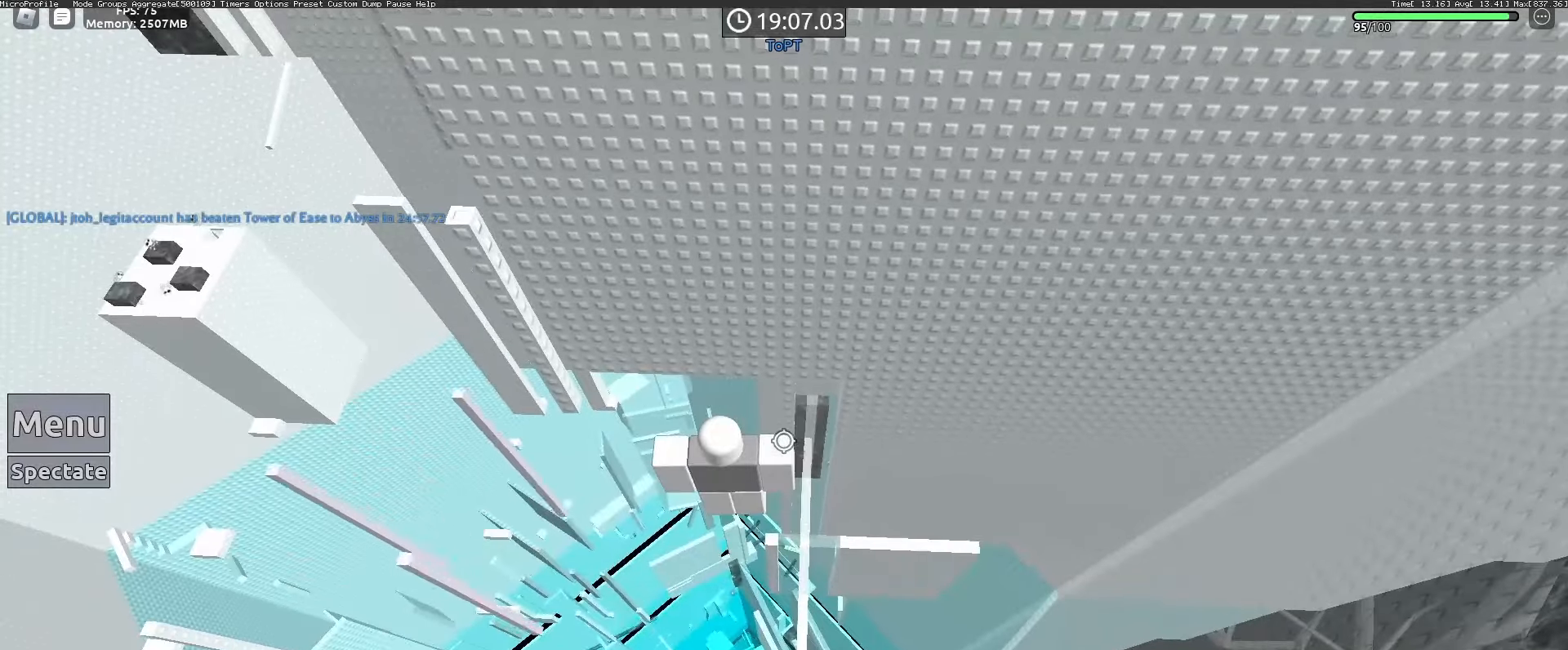
{"keys": ["a", "w"], "mouse": [], "events": []}
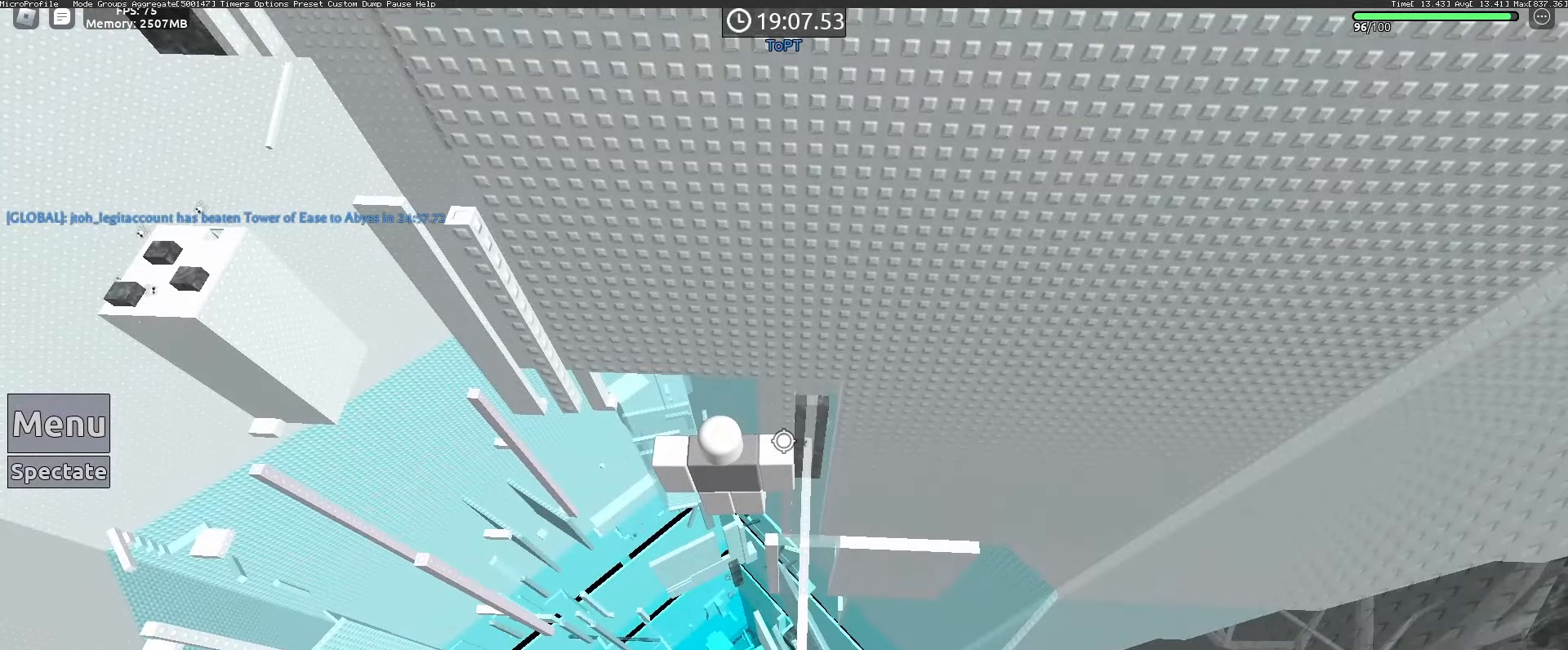
{"keys": ["a", "w"], "mouse": [], "events": [[83, "space", "down"], [83, "w", "up"], [167, "space", "up"], [217, "w", "down"]]}
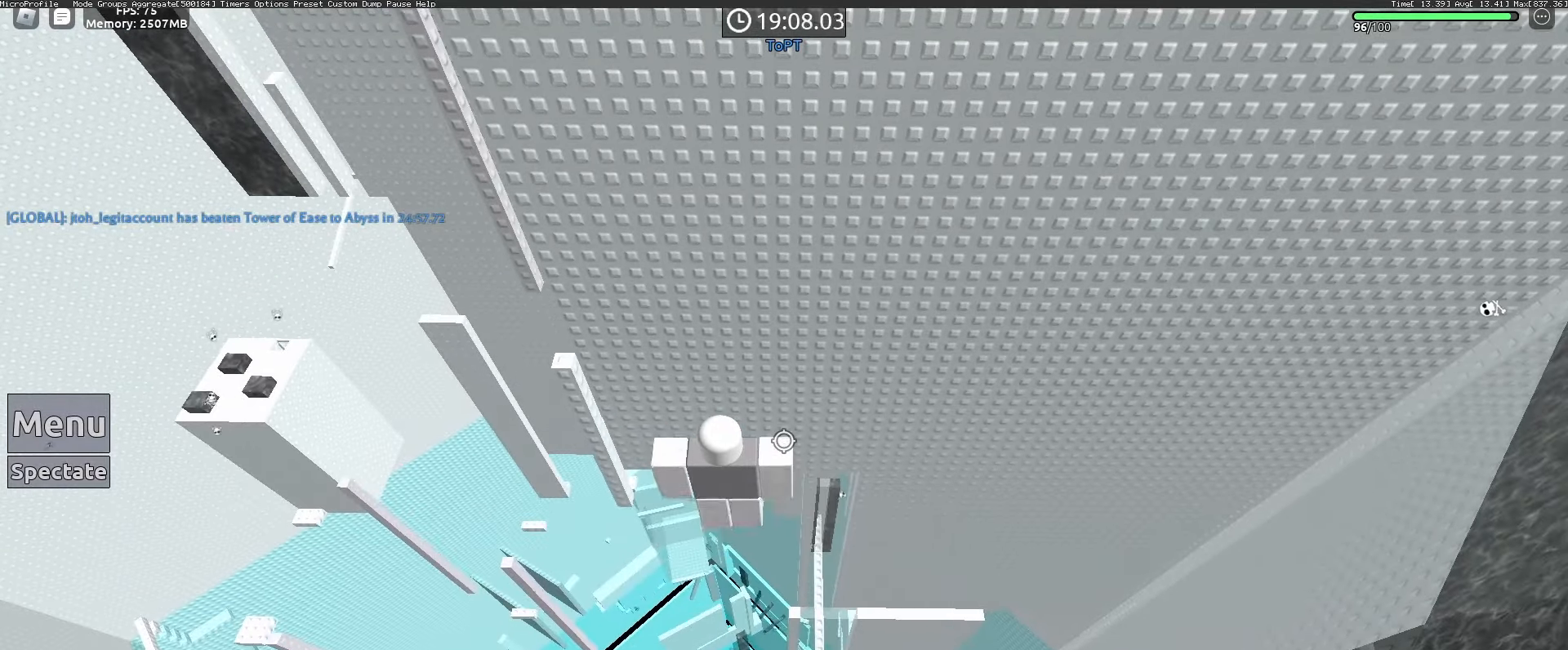
{"keys": ["a", "w"], "mouse": [], "events": [[17, "a", "up"], [100, "a", "down"]]}
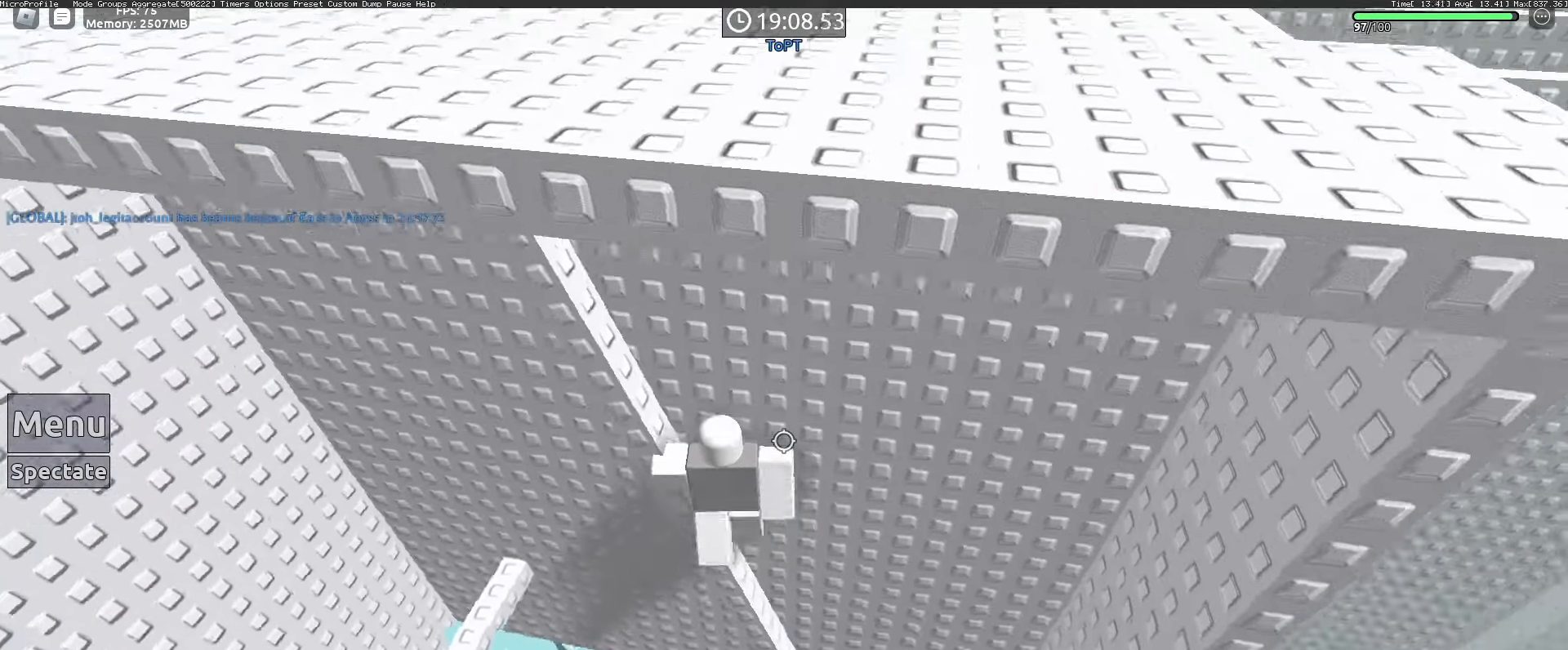
{"keys": ["w"], "mouse": [], "events": [[17, "a", "up"], [117, "w", "up"], [200, "w", "down"], [317, "w", "up"], [483, "w", "down"]]}
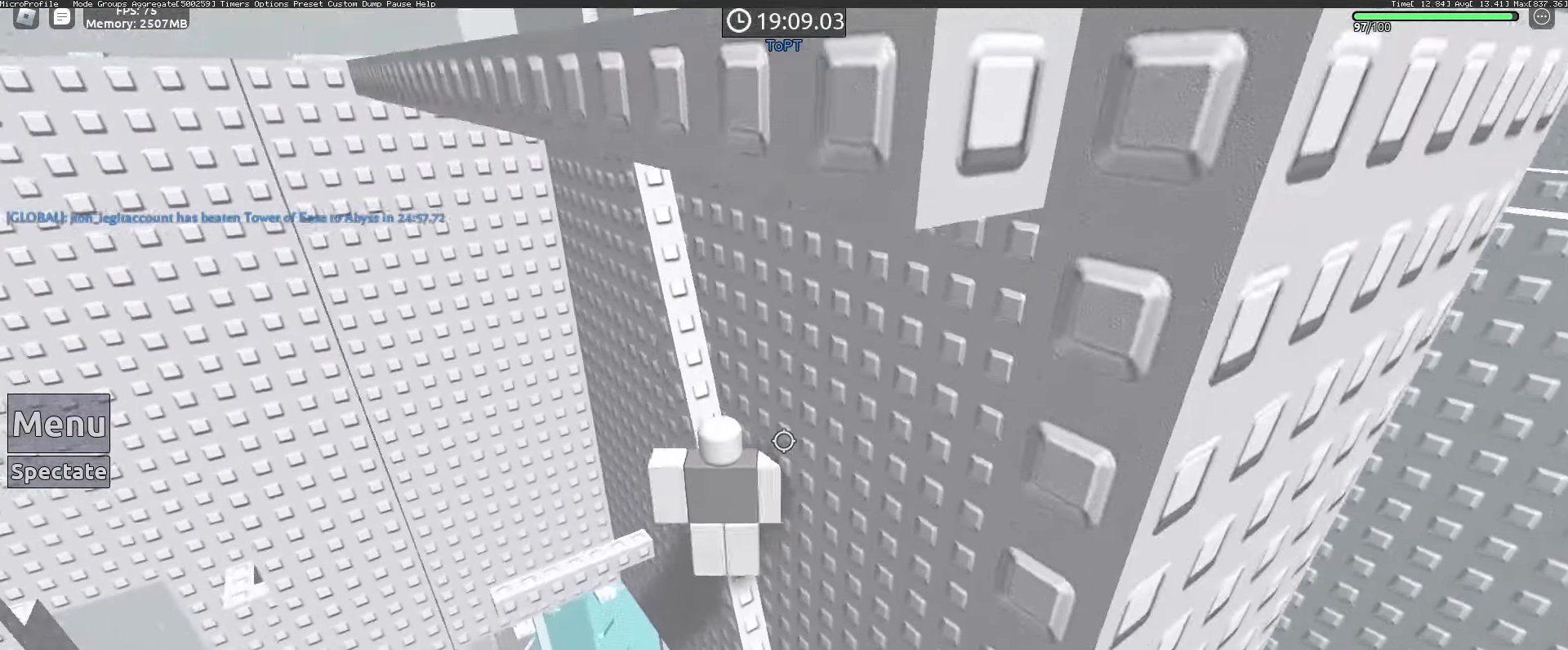
{"keys": [], "mouse": ["wheel"], "events": [[33, "w", "up"], [267, "mouse_wheel", "down"]]}
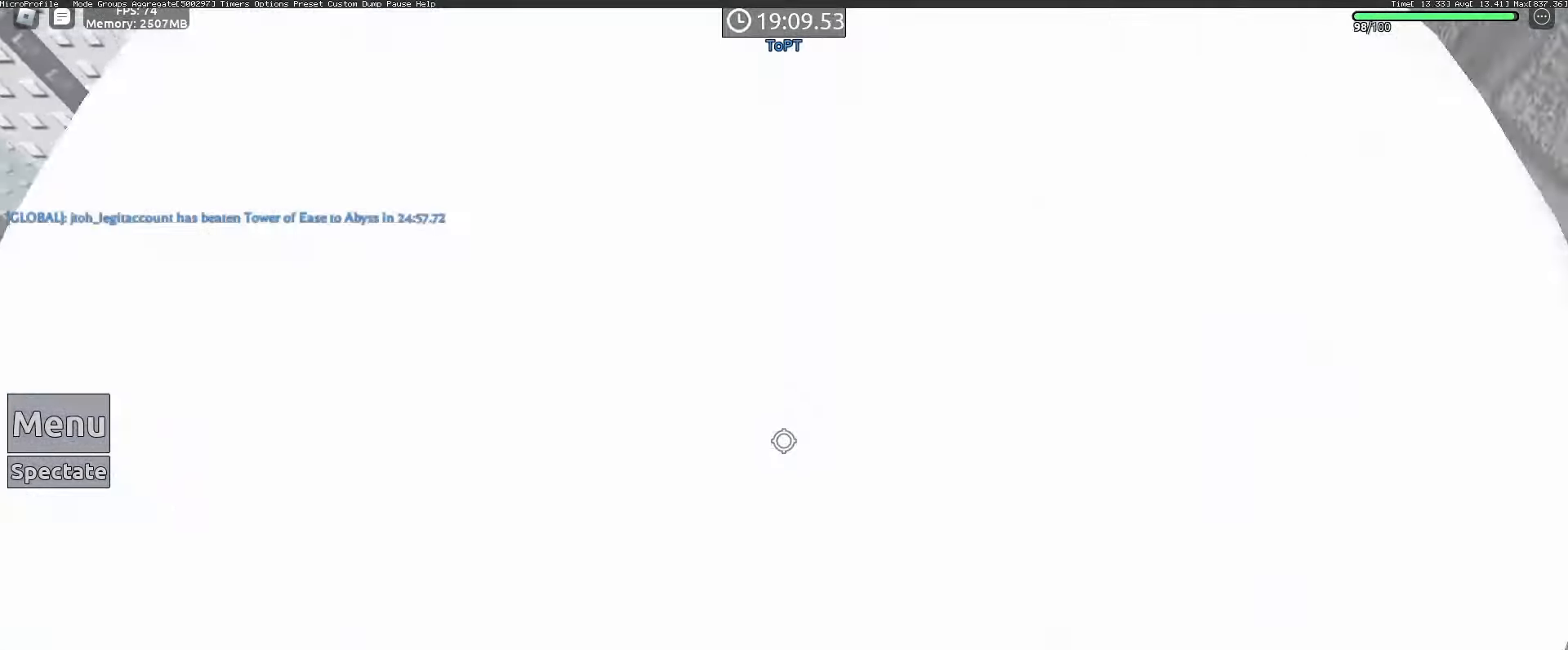
{"keys": [], "mouse": [], "events": [[33, "mouse_wheel", "up"], [150, "s", "down"], [283, "s", "up"], [383, "space", "down"], [483, "space", "up"]]}
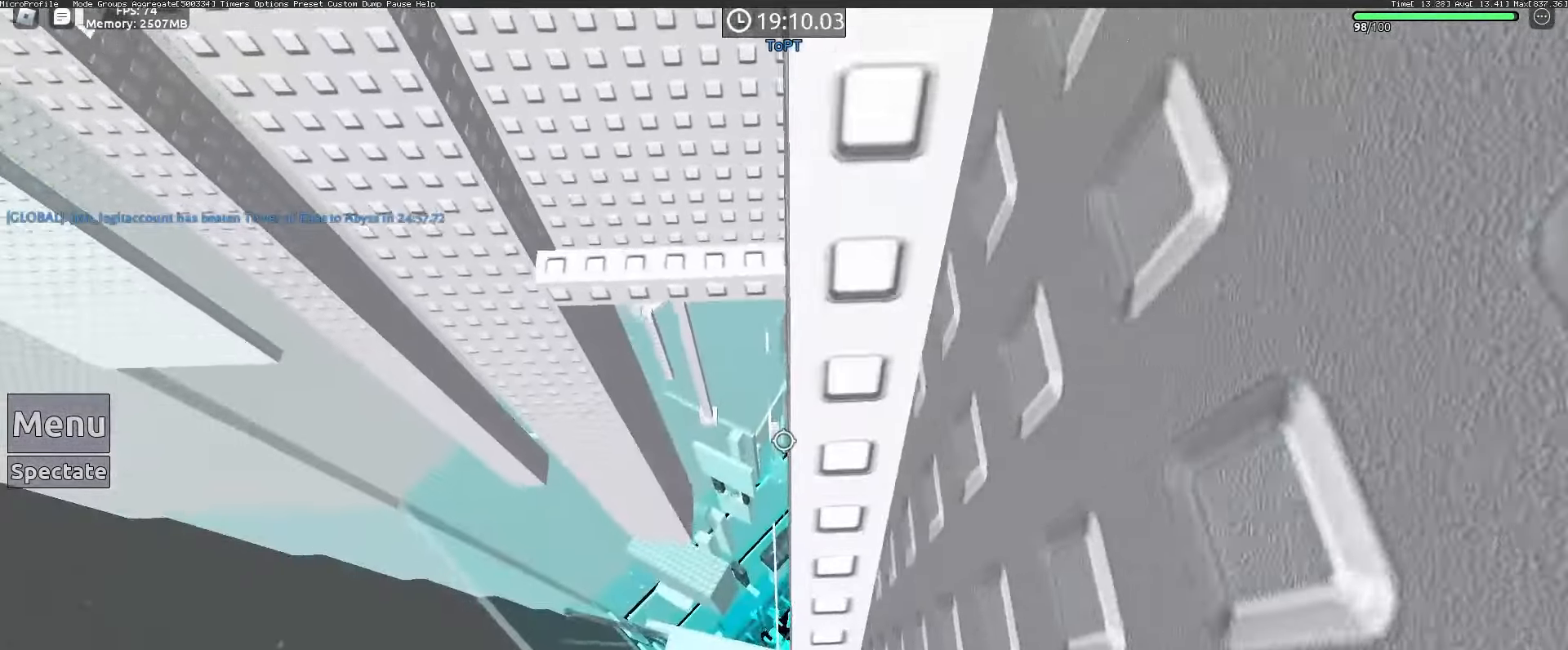
{"keys": ["space"], "mouse": [], "events": [[167, "w", "down"], [217, "w", "up"], [483, "space", "down"]]}
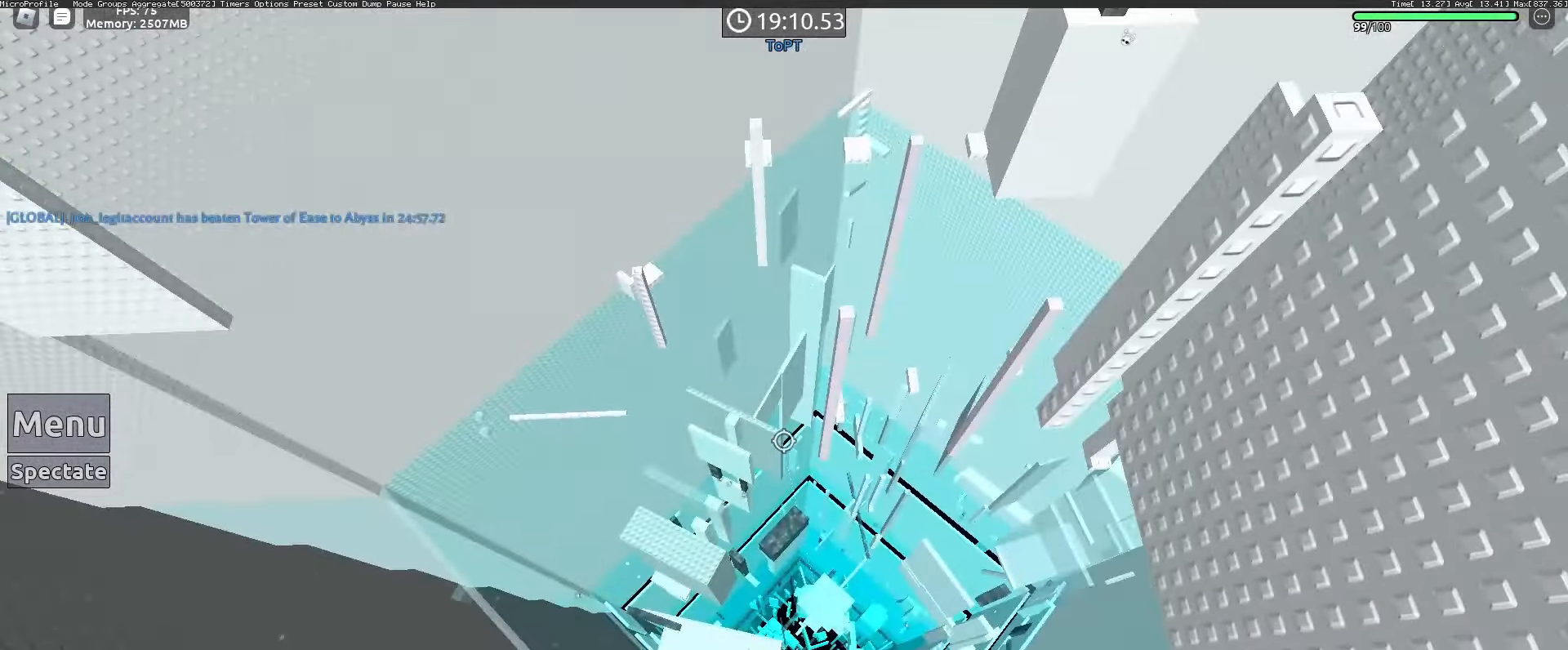
{"keys": [], "mouse": [], "events": [[83, "space", "up"], [233, "shift", "down"], [317, "shift", "up"]]}
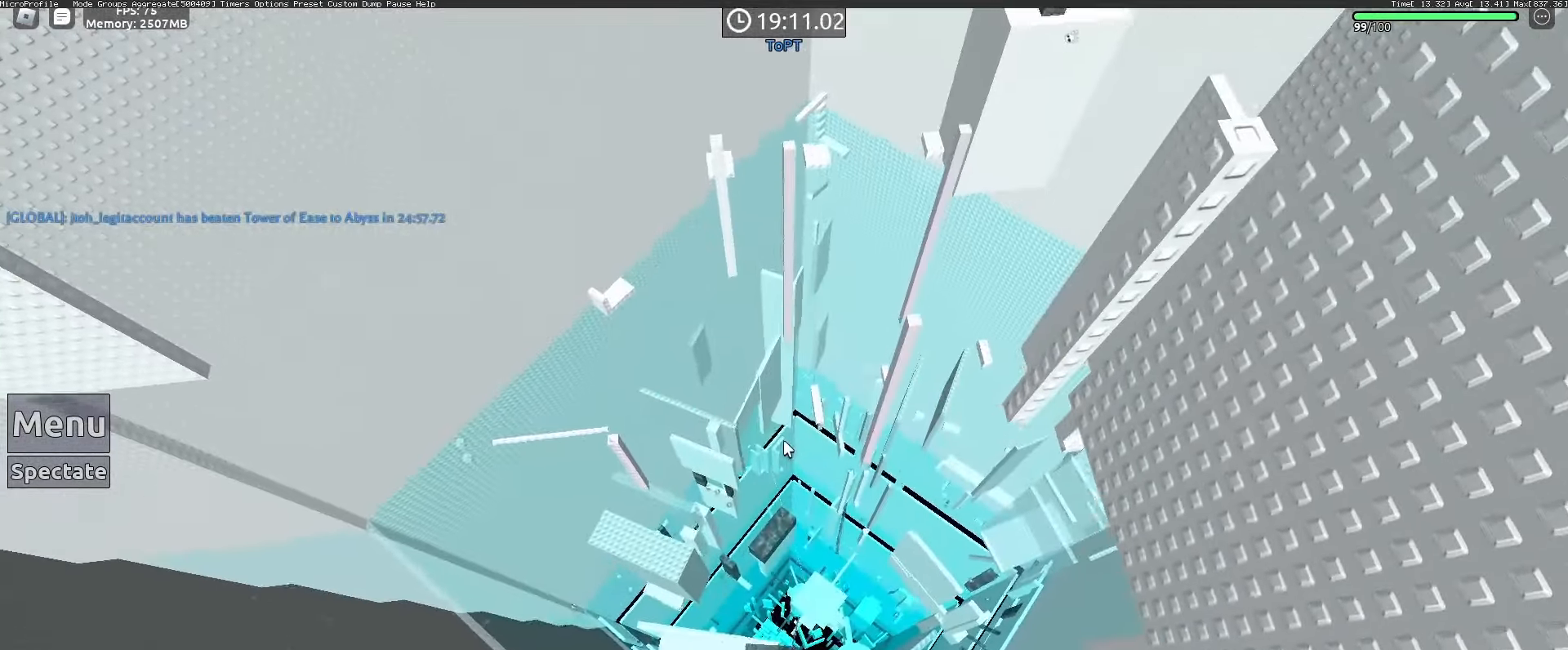
{"keys": [], "mouse": [], "events": [[50, "mouse_wheel", "down"], [50, "space", "down"], [150, "mouse_wheel", "up"], [200, "space", "up"]]}
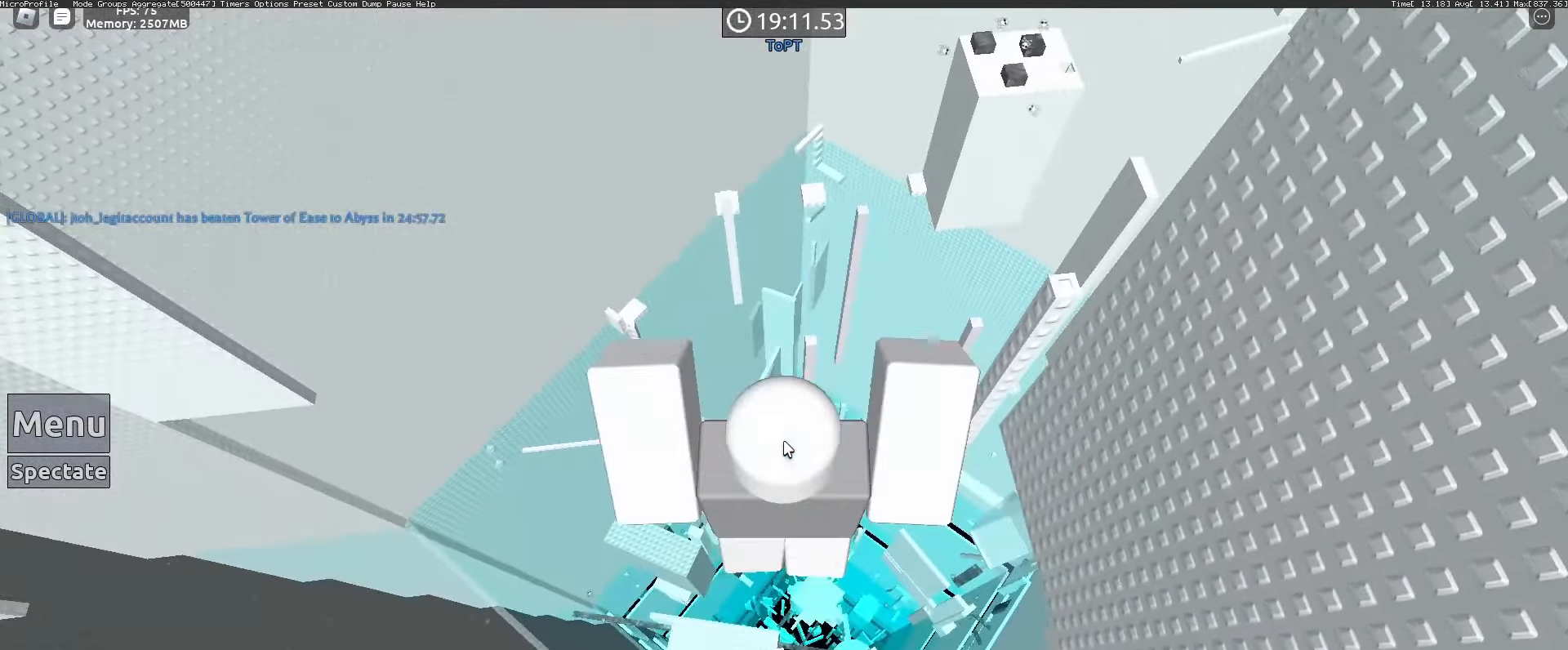
{"keys": [], "mouse": [], "events": [[67, "mouse_wheel", "down"], [117, "space", "down"], [150, "mouse_wheel", "up"], [200, "mouse_right", "down"], [200, "mouse_wheel", "down"], [300, "mouse_right", "up"], [300, "mouse_wheel", "up"], [300, "space", "up"]]}
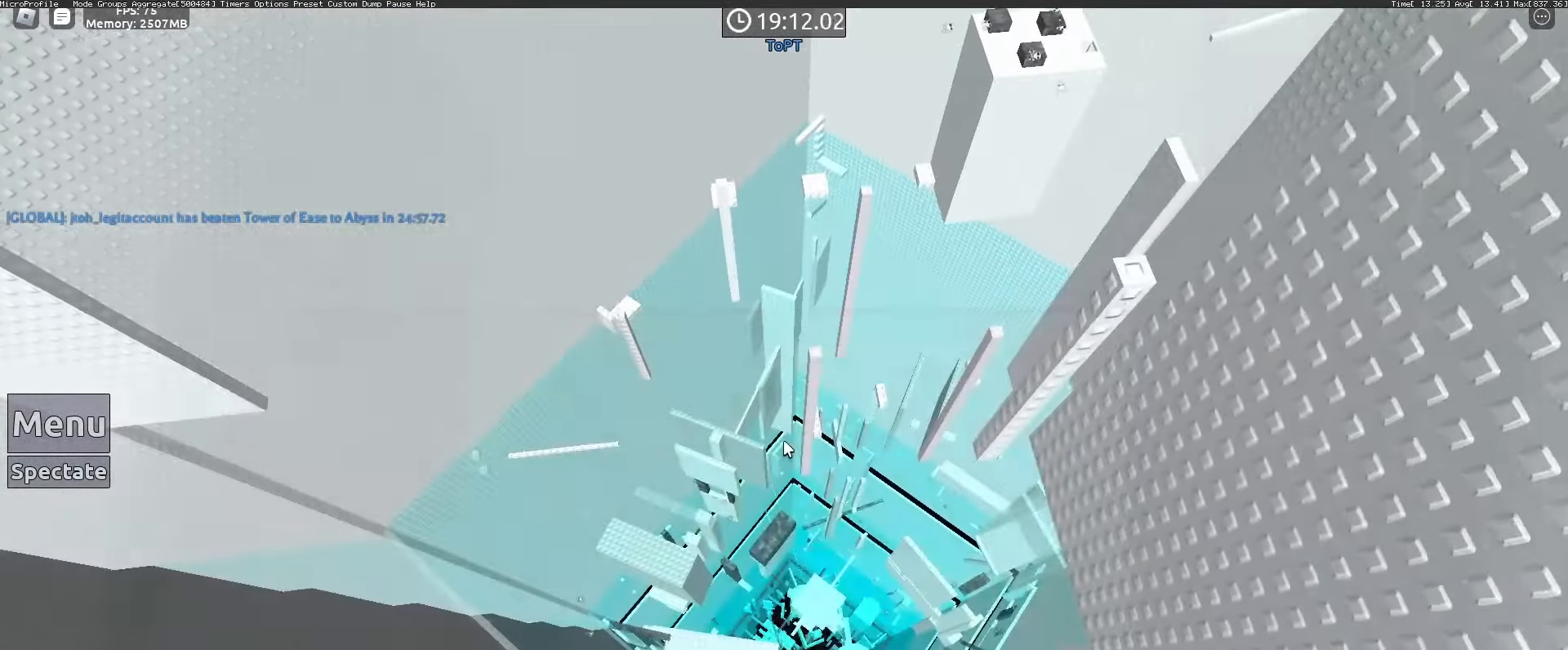
{"keys": [], "mouse": [], "events": [[183, "space", "down"], [317, "space", "up"]]}
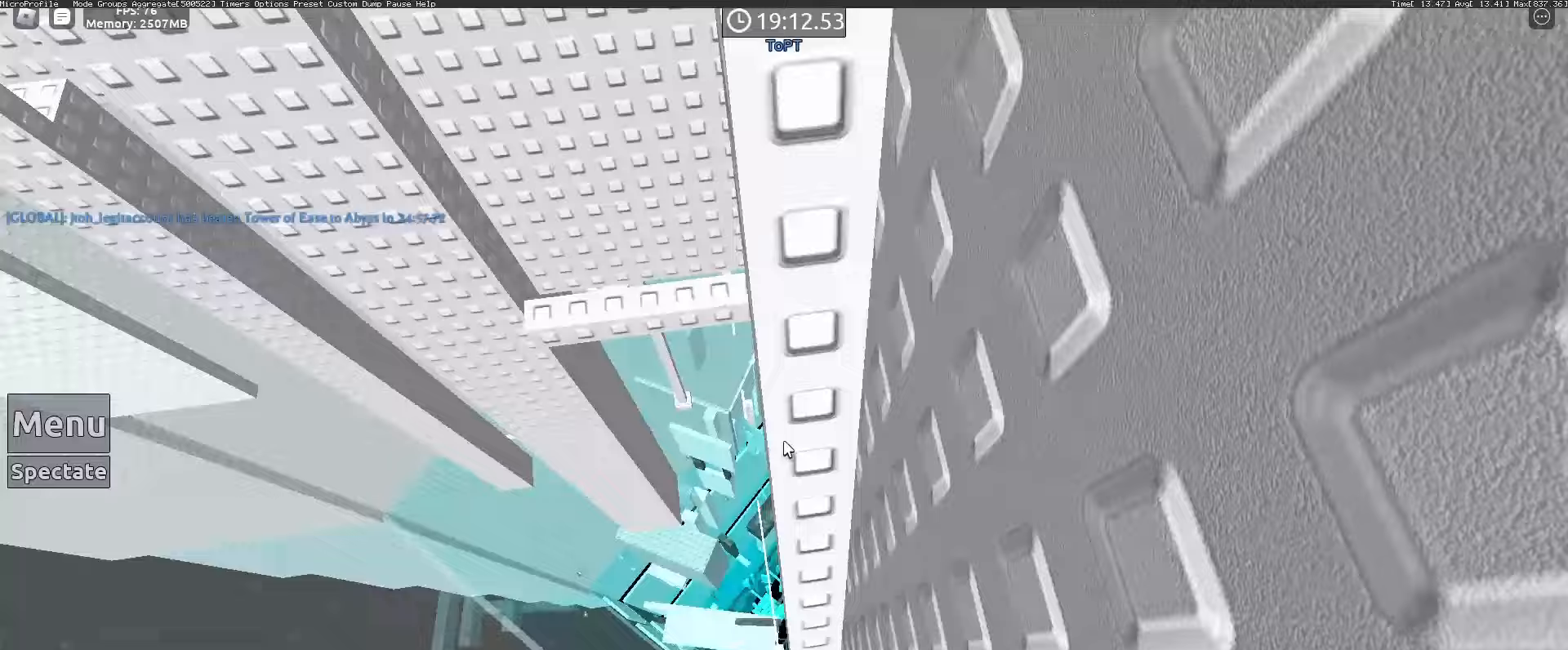
{"keys": ["a"], "mouse": [], "events": [[283, "a", "down"], [383, "space", "down"], [467, "space", "up"]]}
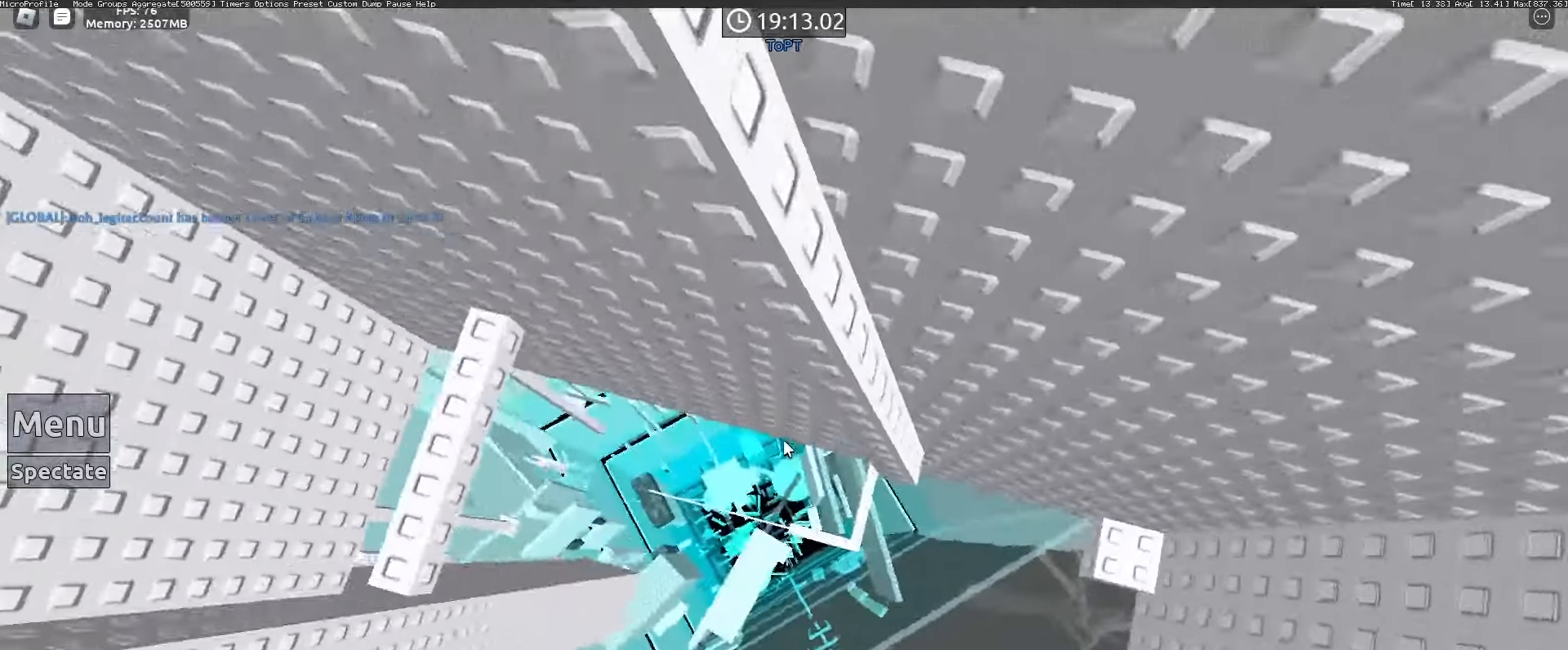
{"keys": ["a"], "mouse": [], "events": []}
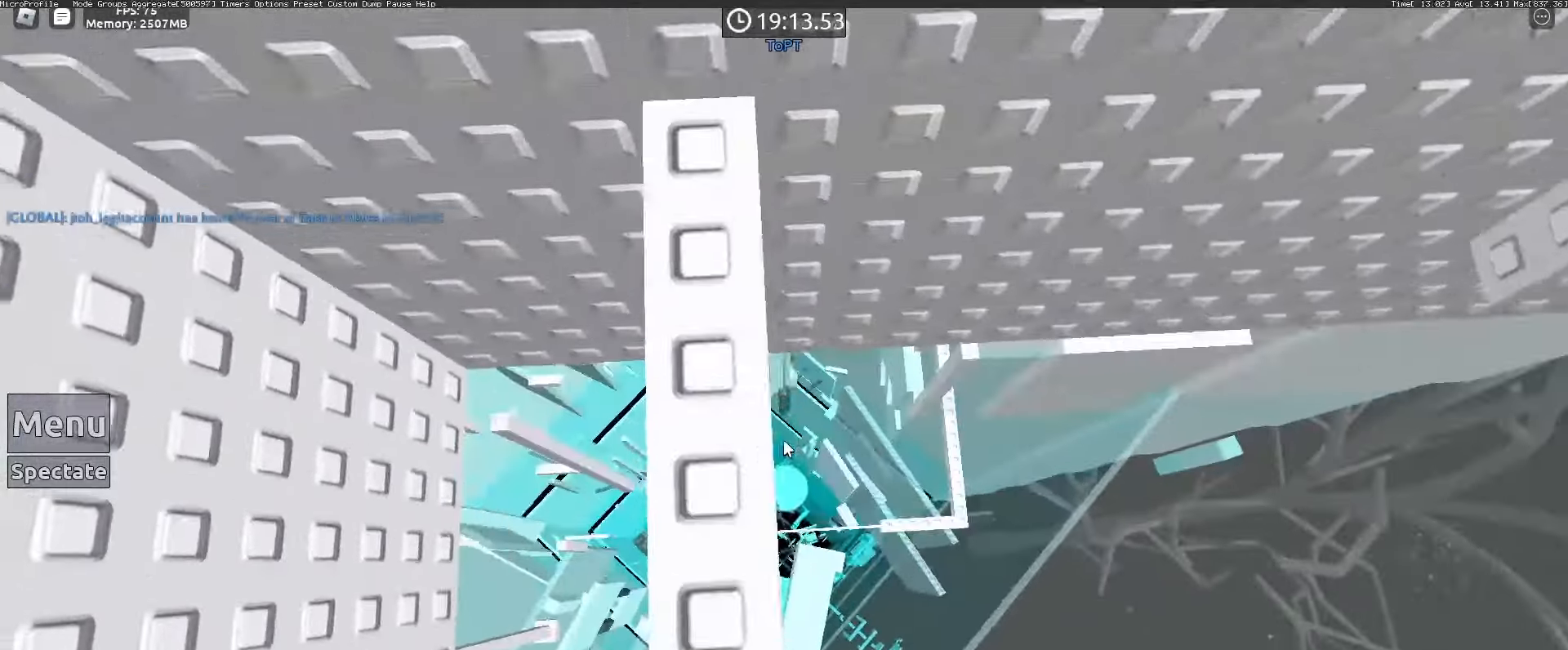
{"keys": [], "mouse": [], "events": [[33, "a", "up"], [83, "mouse_wheel", "down"], [167, "mouse_wheel", "up"], [167, "shift", "down"], [217, "shift", "up"], [267, "mouse_wheel", "down"], [367, "mouse_wheel", "up"], [417, "s", "down"], [450, "s", "up"]]}
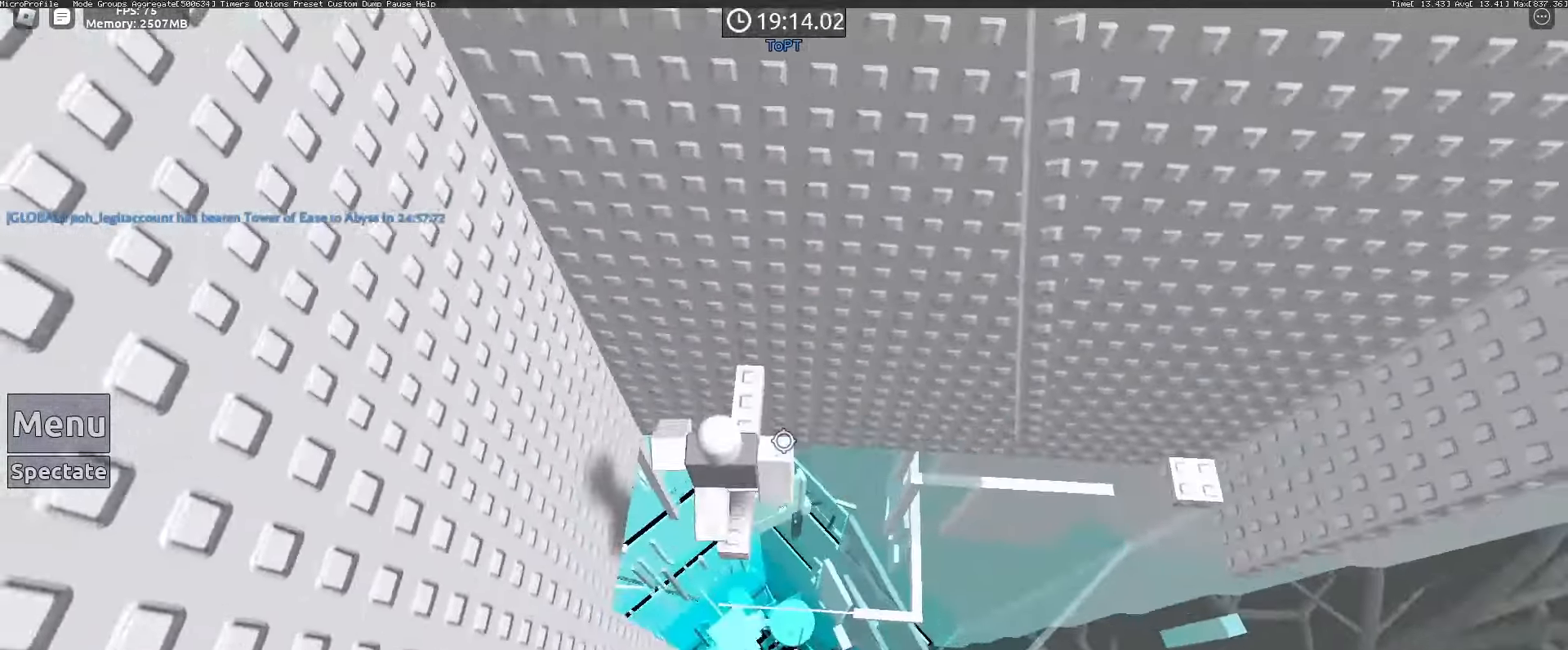
{"keys": [], "mouse": [], "events": [[50, "mouse_wheel", "down"], [100, "s", "down"], [150, "mouse_wheel", "up"], [150, "s", "up"]]}
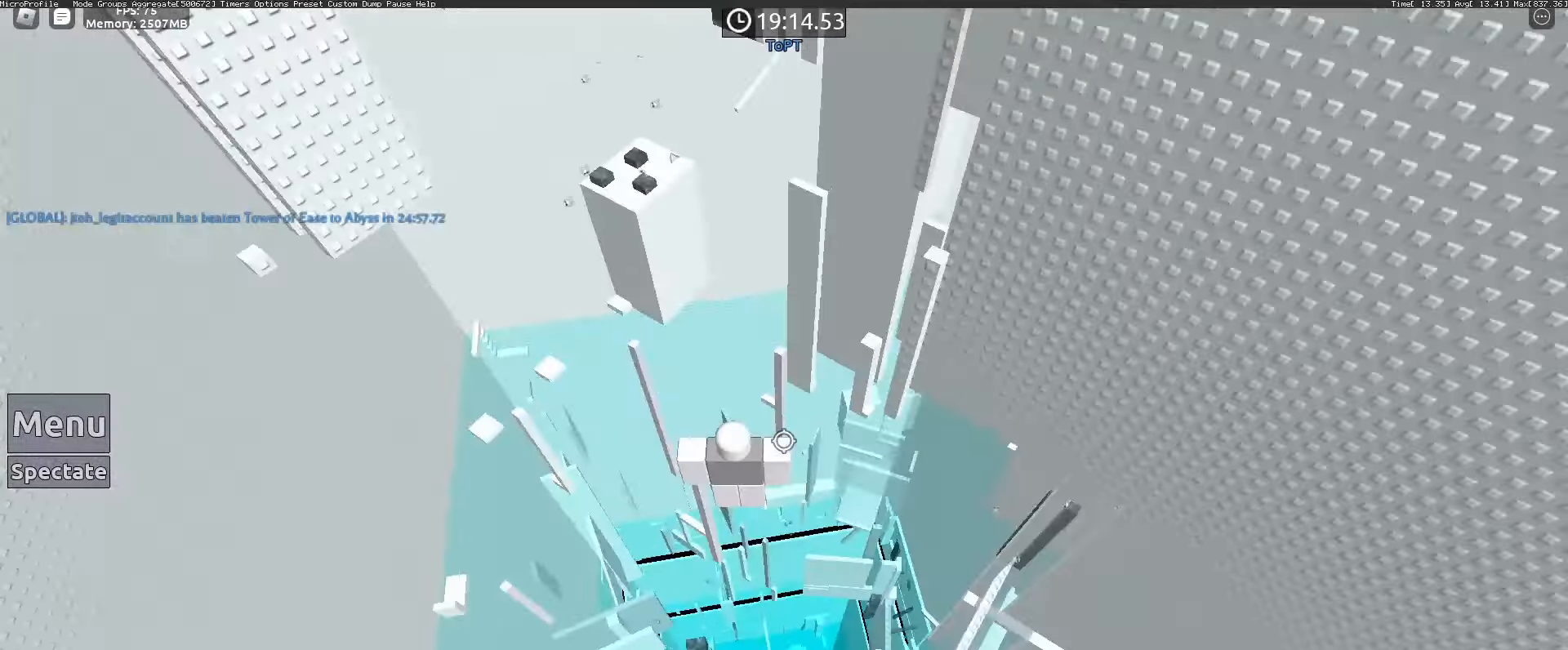
{"keys": ["space"], "mouse": []}
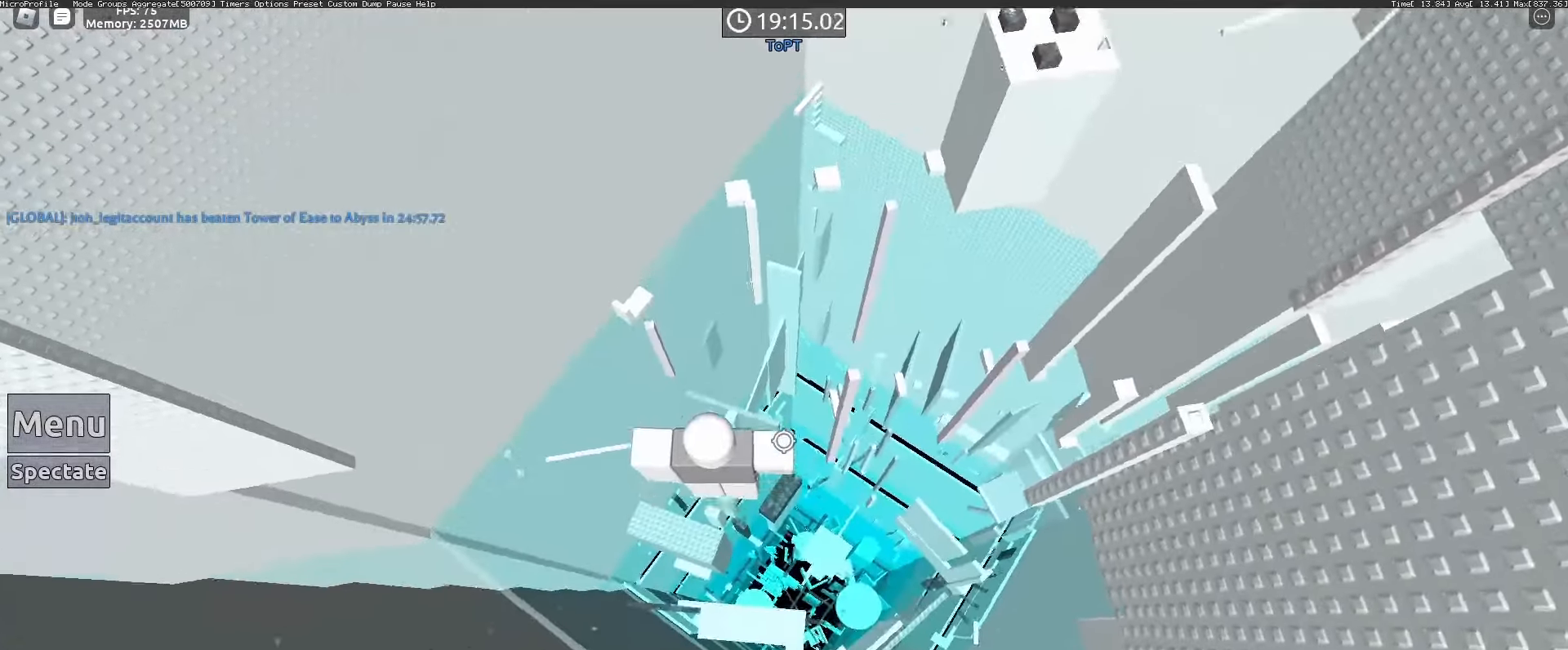
{"keys": [], "mouse": [], "events": [[33, "space", "up"], [317, "mouse_wheel", "down"], [367, "mouse_wheel", "up"]]}
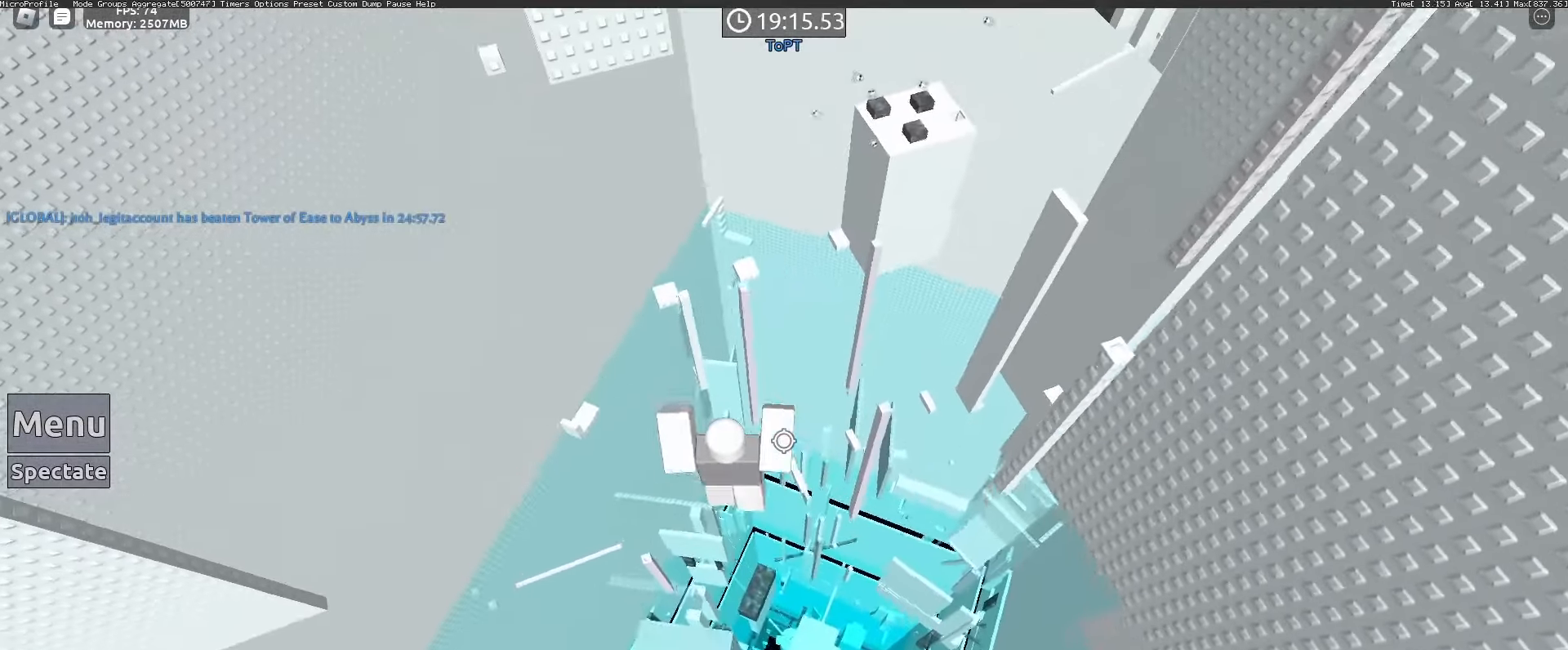
{"keys": [], "mouse": [], "events": [[100, "space", "down"], [183, "space", "up"]]}
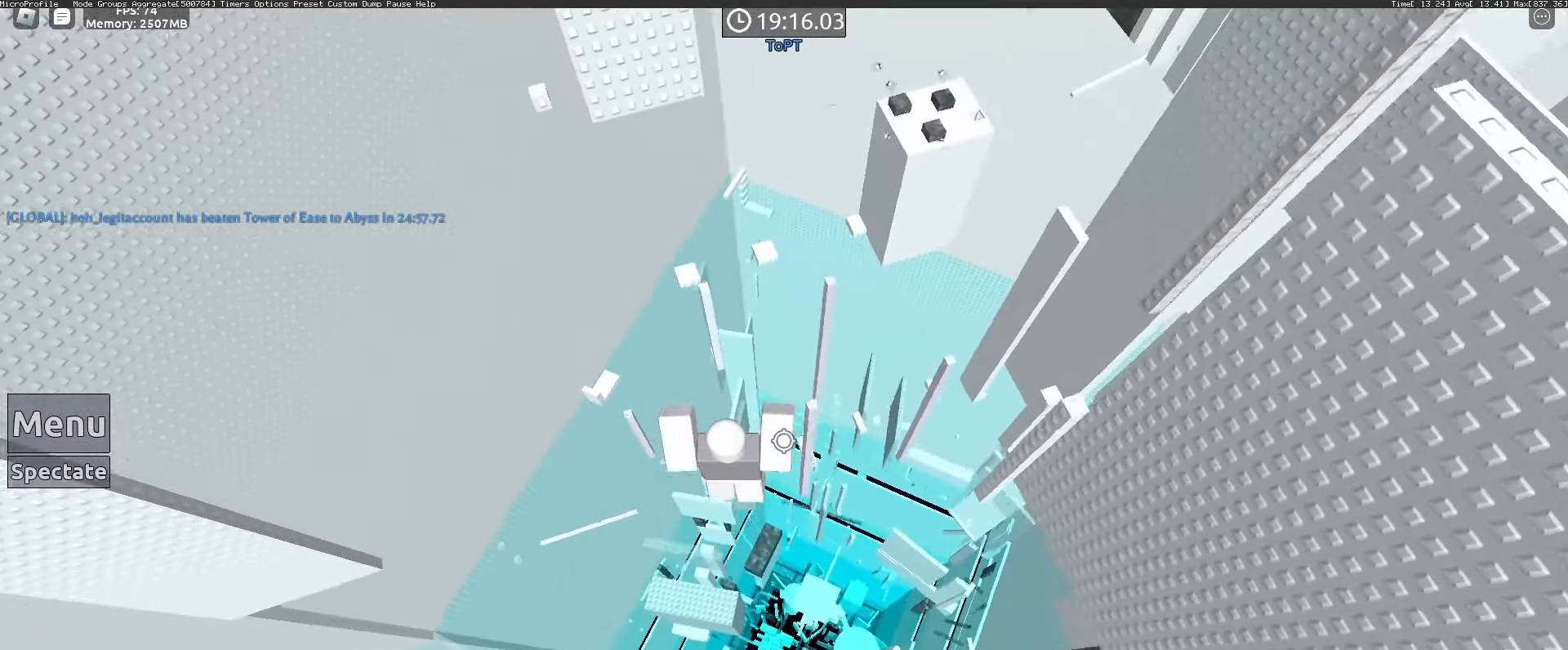
{"keys": [], "mouse": [], "events": [[17, "mouse_wheel", "down"], [67, "mouse_wheel", "up"]]}
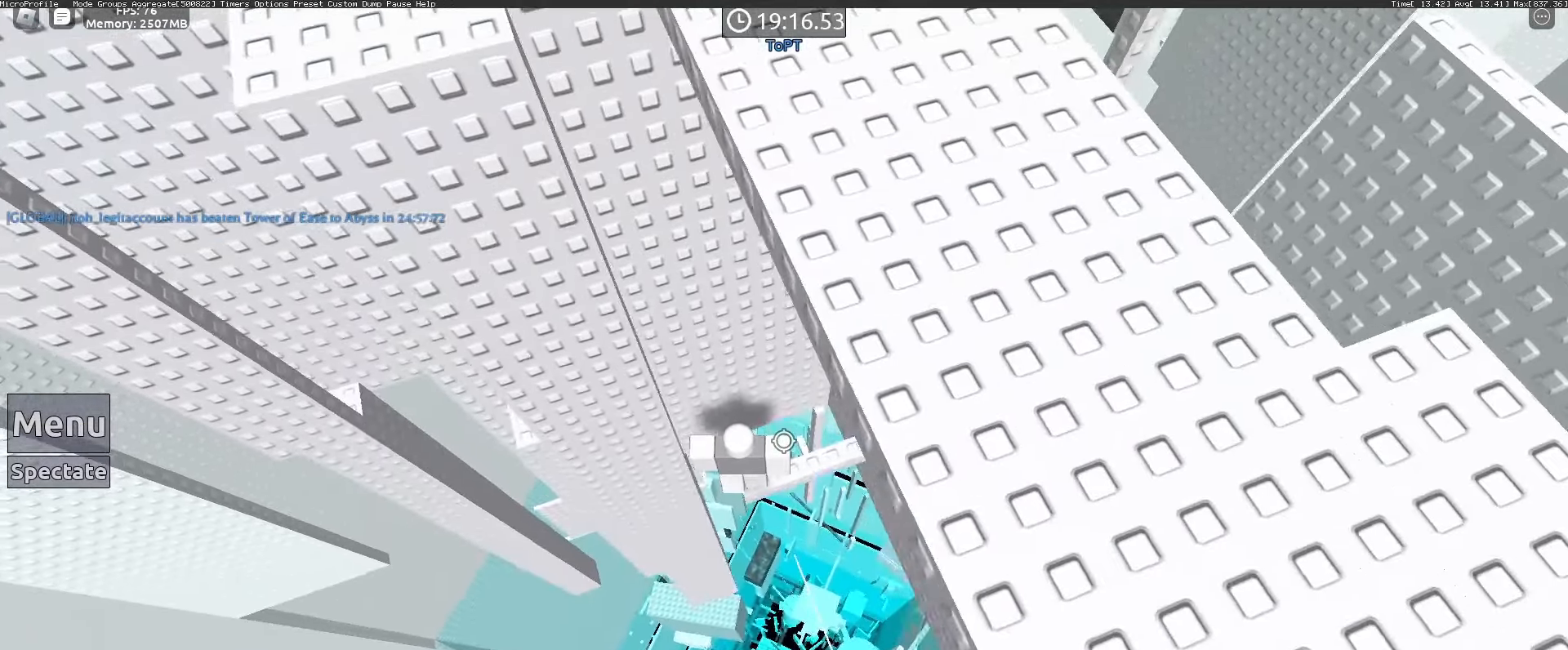
{"keys": ["a"], "mouse": [], "events": [[217, "a", "down"], [367, "space", "down"], [467, "space", "up"]]}
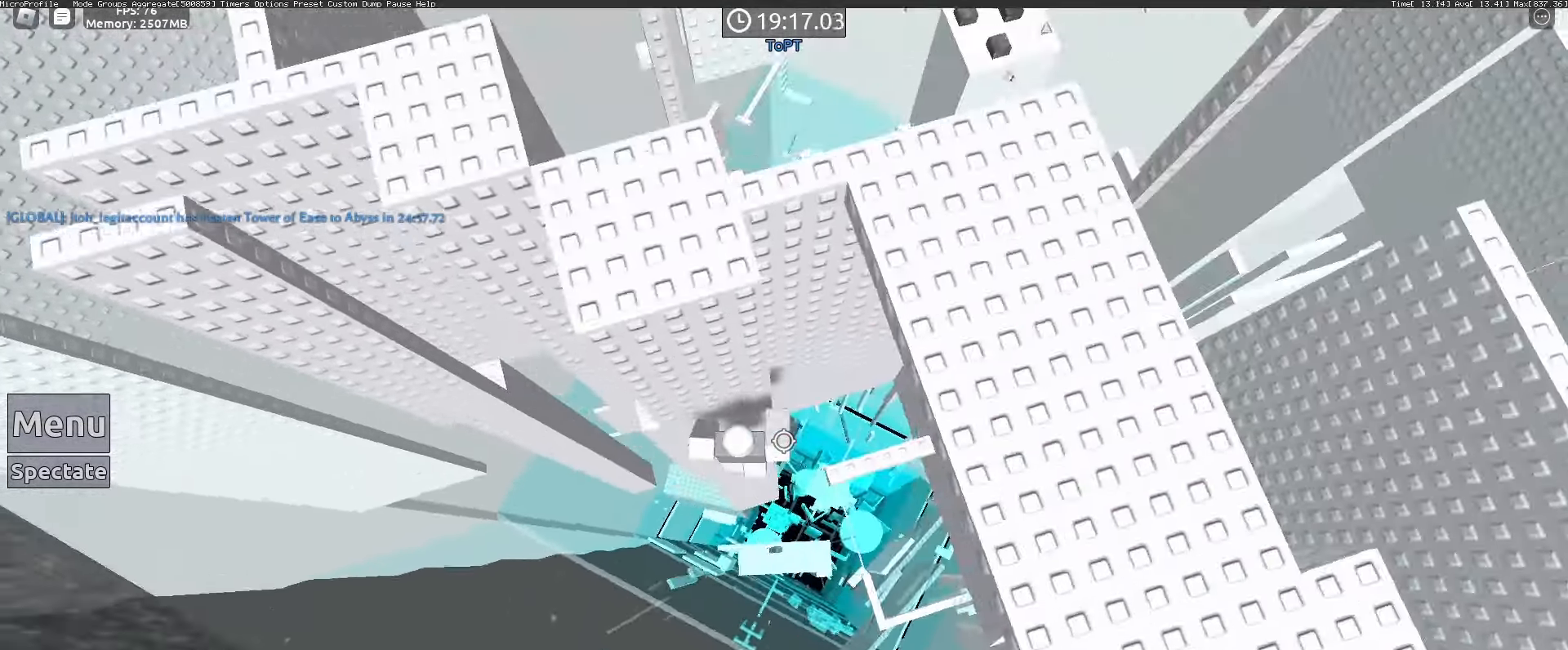
{"keys": [], "mouse": [], "events": [[467, "a", "up"]]}
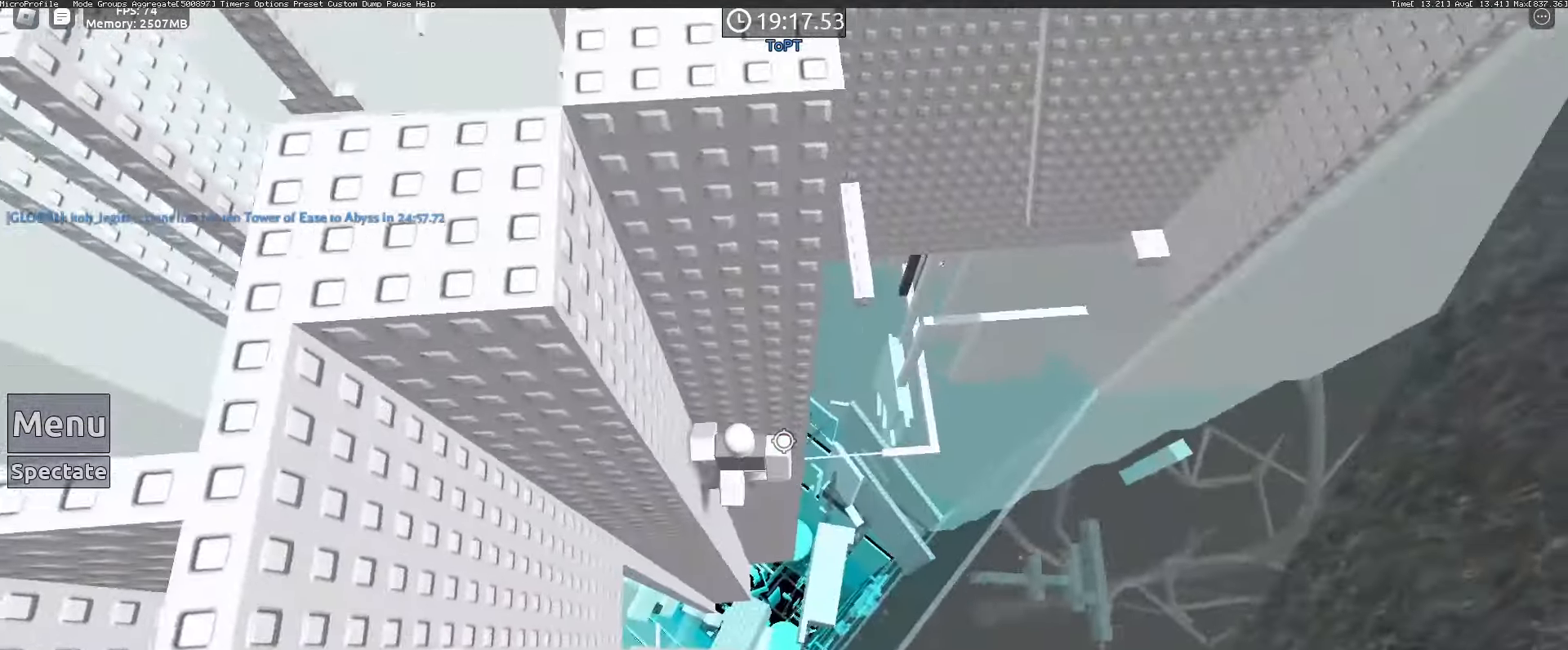
{"keys": [], "mouse": [], "events": [[250, "a", "down"], [300, "a", "up"]]}